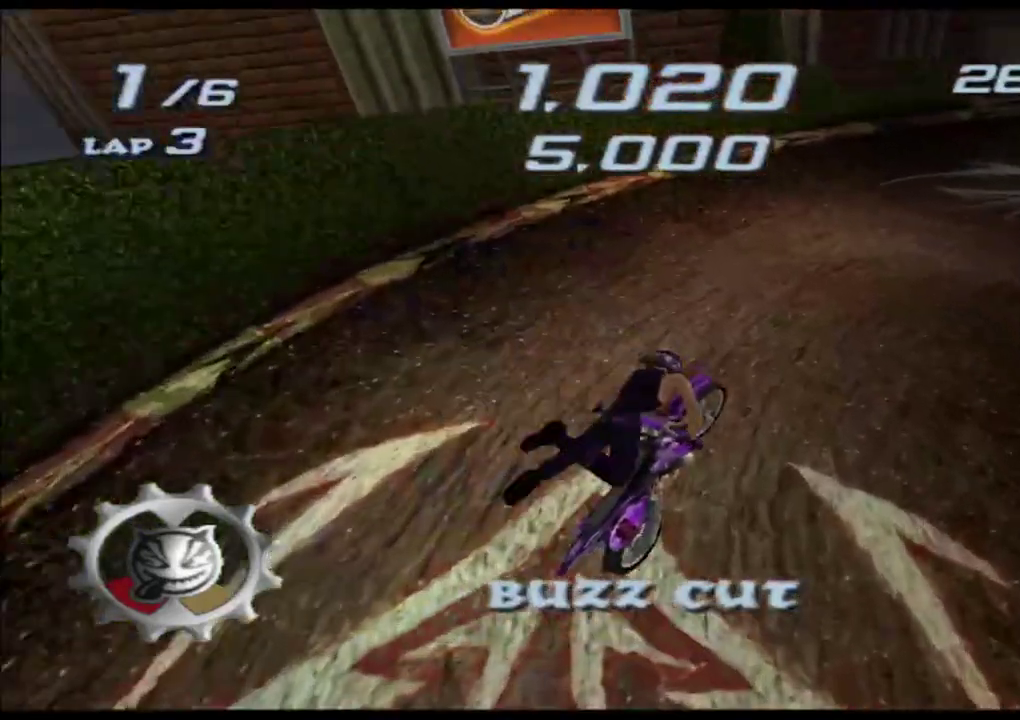
Gameplay with a controller (Xbox layout); each line is a JSON object with the inputs held at the frame after it. "events" lists button and stick changes between this image and that frame as [ms after this image, input, new state], when the widget could be followed in between. Not read: L3 R3 right_stick.
{"buttons": ["A", "X"], "left_stick": "center", "events": [[167, "left_stick", "right"], [283, "left_stick", "center"]]}
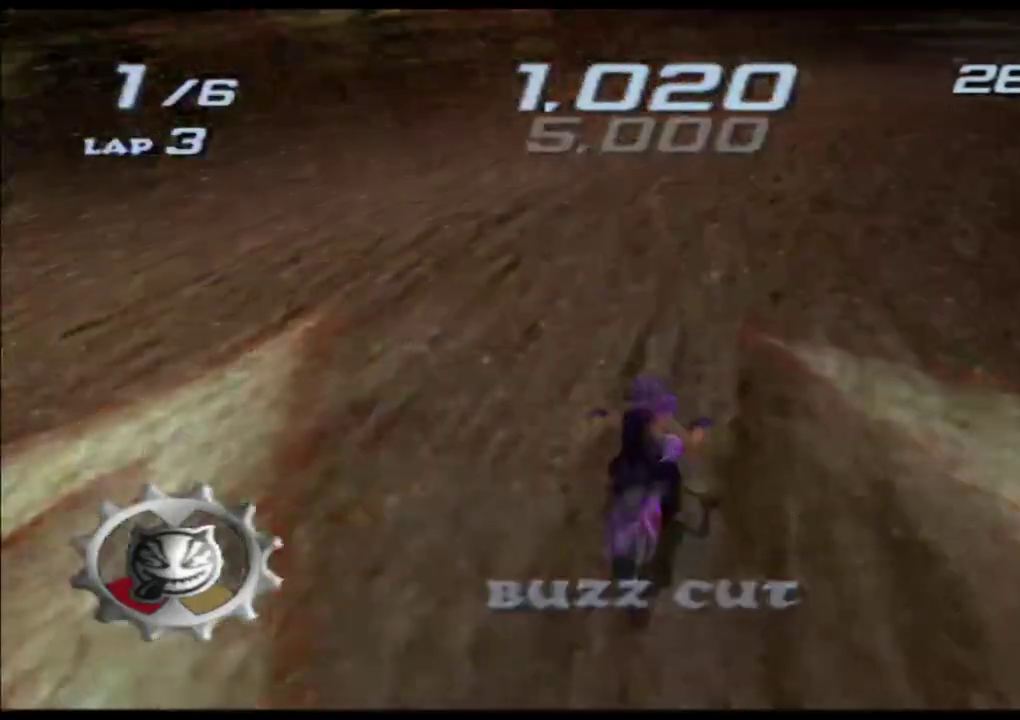
{"buttons": ["A", "X"], "left_stick": "right", "events": [[17, "left_stick", "right"], [217, "left_stick", "center"], [333, "left_stick", "right"]]}
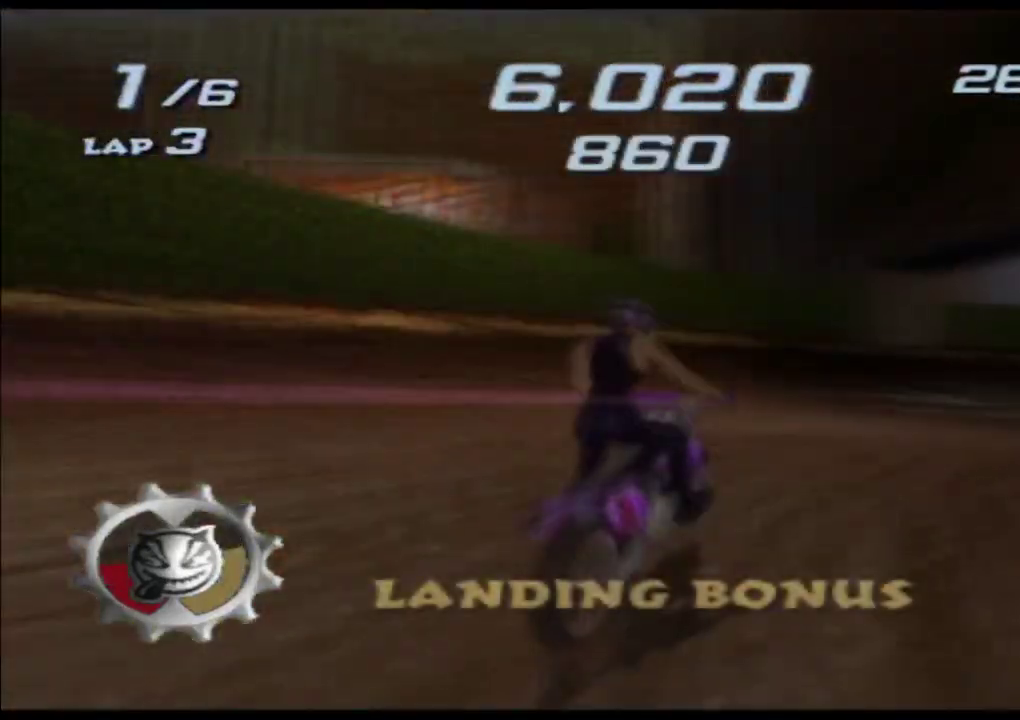
{"buttons": ["A", "X"], "left_stick": "center", "events": [[33, "left_stick", "center"], [150, "left_stick", "right"], [483, "left_stick", "center"]]}
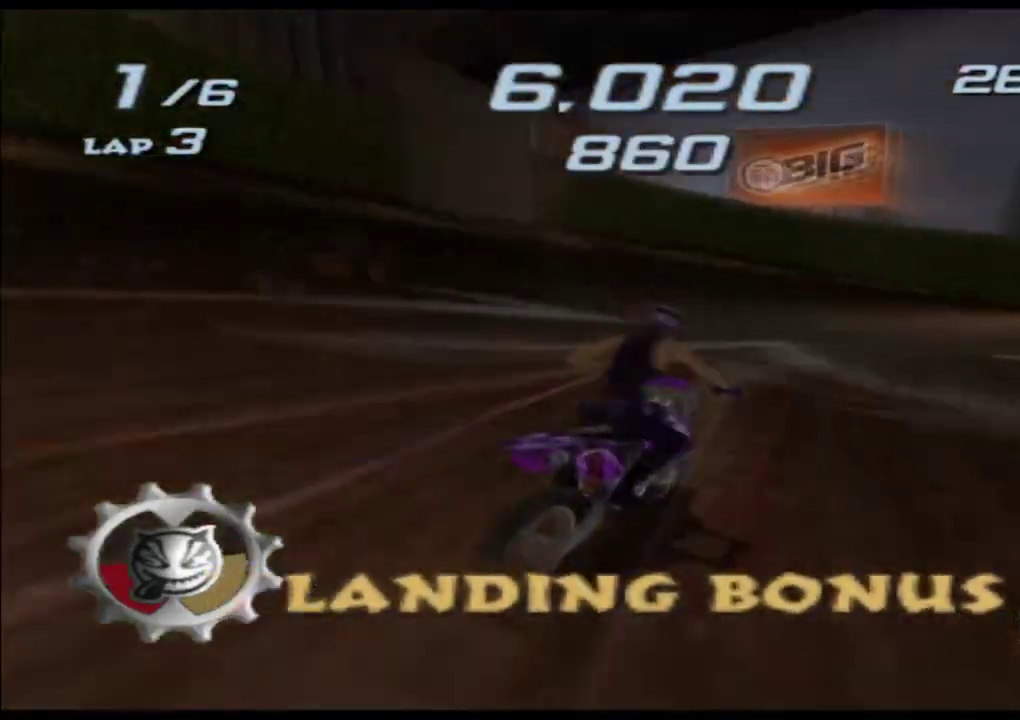
{"buttons": ["A", "X"], "left_stick": "center", "events": [[83, "left_stick", "right"], [500, "left_stick", "center"]]}
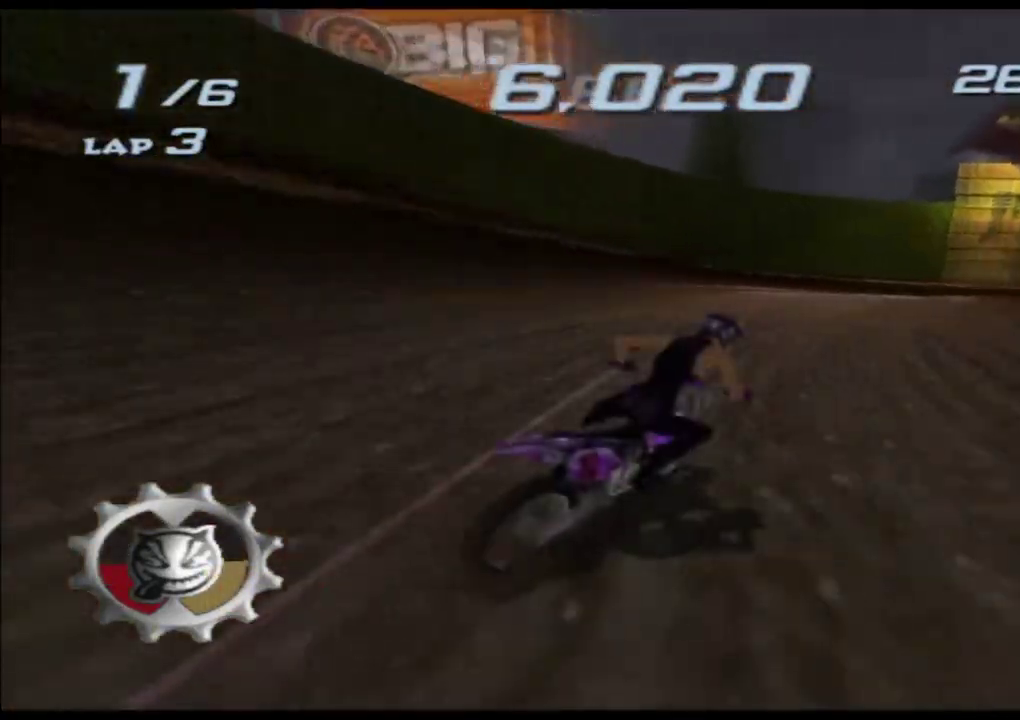
{"buttons": ["A", "X"], "left_stick": "right", "events": [[183, "left_stick", "right"]]}
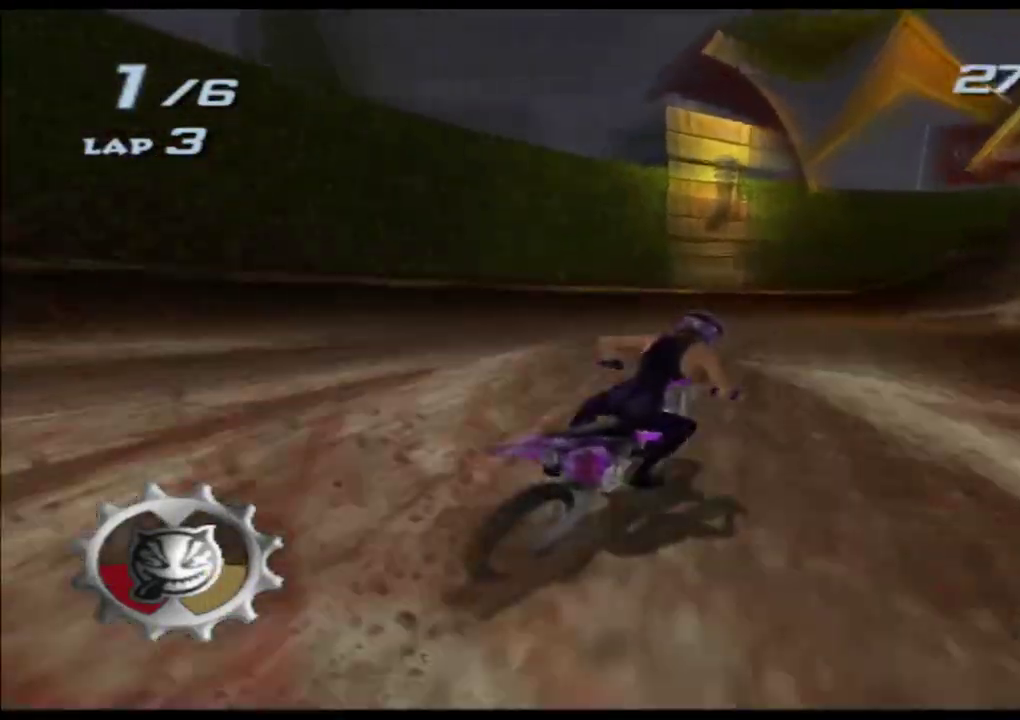
{"buttons": ["A", "X"], "left_stick": "right", "events": [[217, "left_stick", "center"], [333, "left_stick", "right"]]}
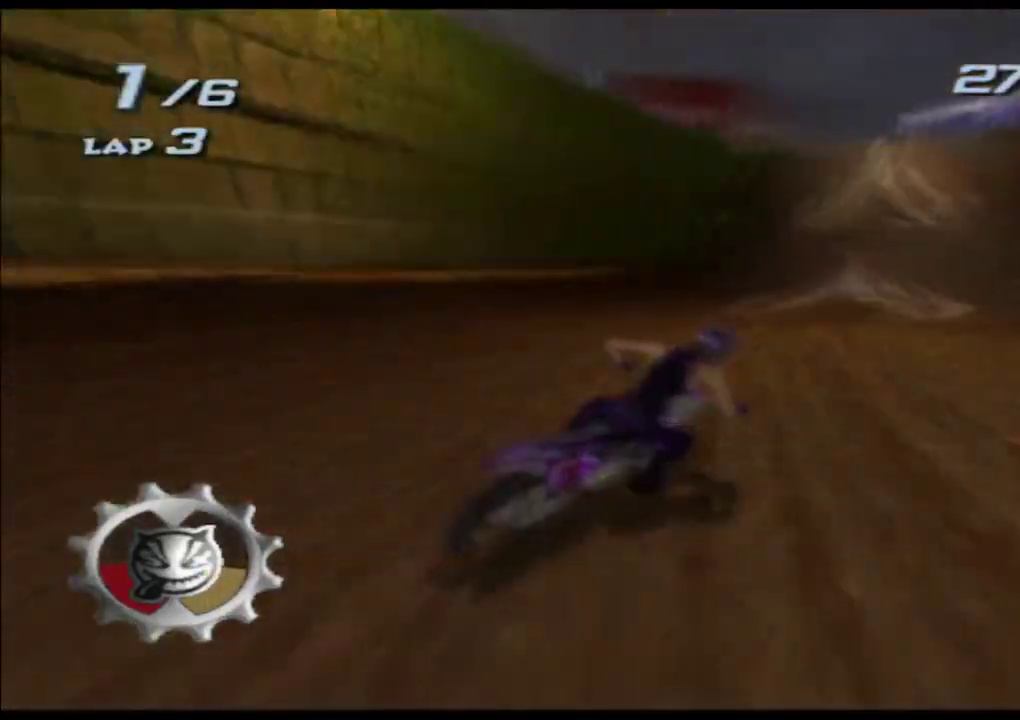
{"buttons": ["A", "X"], "left_stick": "down-left", "events": [[67, "left_stick", "center"], [250, "left_stick", "left"], [417, "left_stick", "down-left"]]}
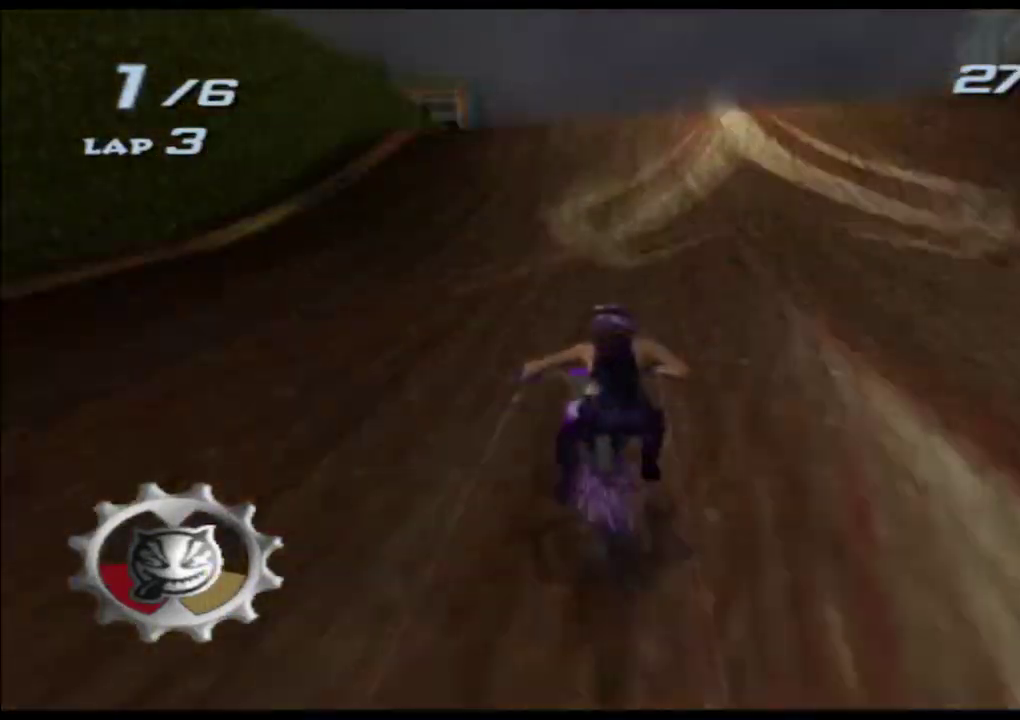
{"buttons": ["A", "X", "L2", "R2"], "left_stick": "down", "events": [[183, "R2", "down"], [183, "left_stick", "down"], [233, "L2", "down"]]}
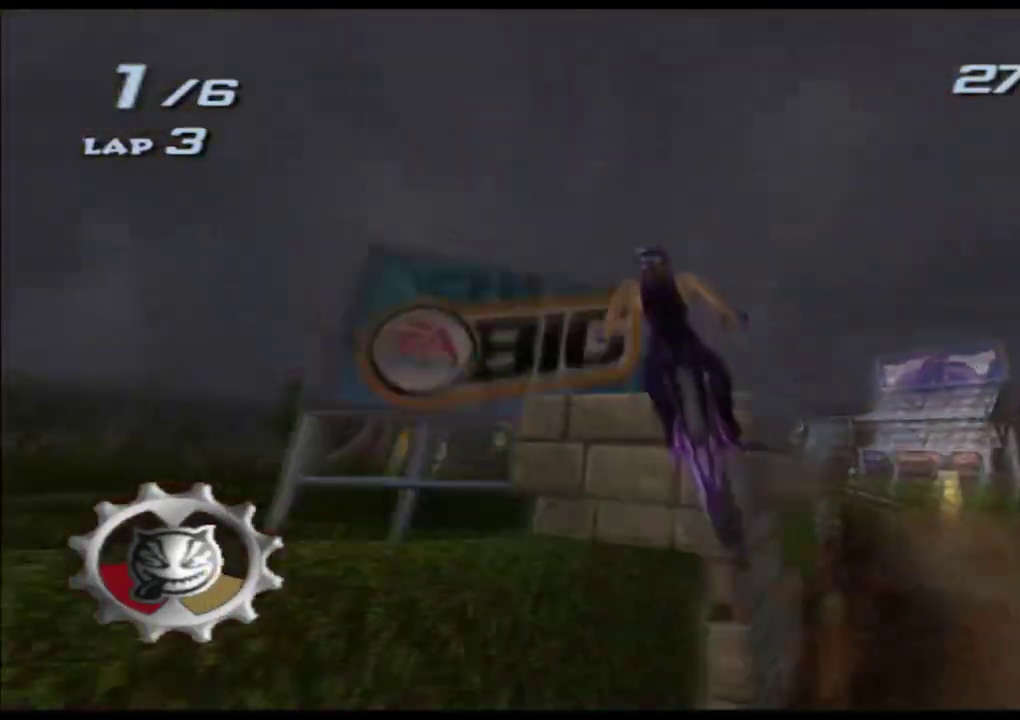
{"buttons": ["A", "X", "R2"], "left_stick": "left", "events": [[167, "L2", "up"], [233, "L2", "down"], [367, "left_stick", "down-left"], [483, "left_stick", "left"], [500, "L2", "up"]]}
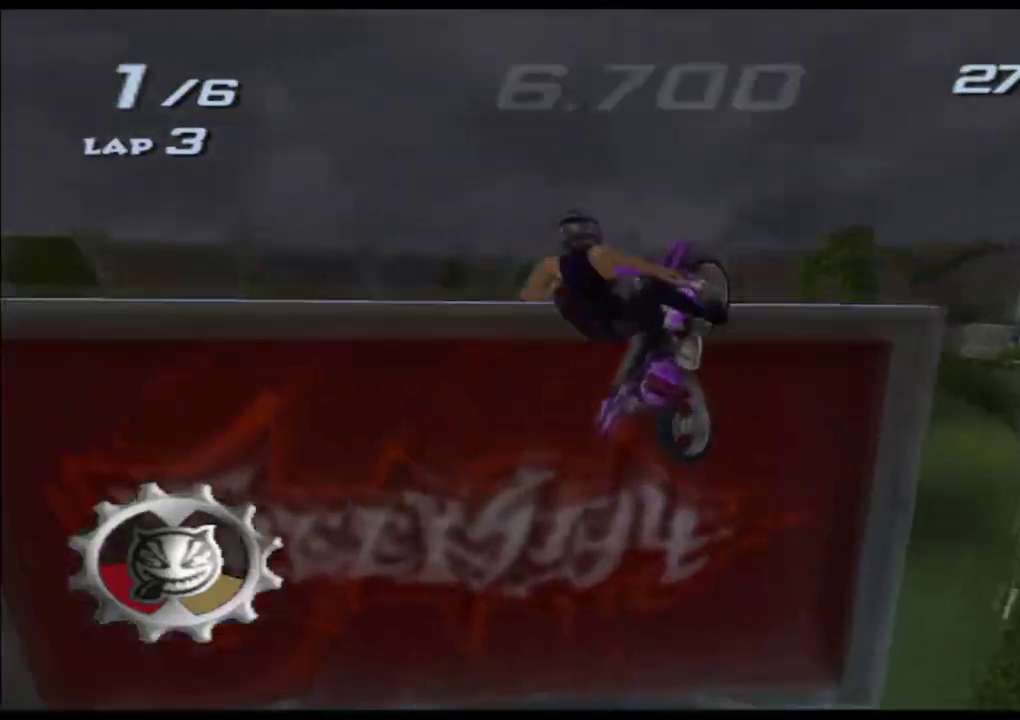
{"buttons": ["A", "X", "L2"], "left_stick": "left", "events": [[83, "L2", "down"], [367, "R2", "up"]]}
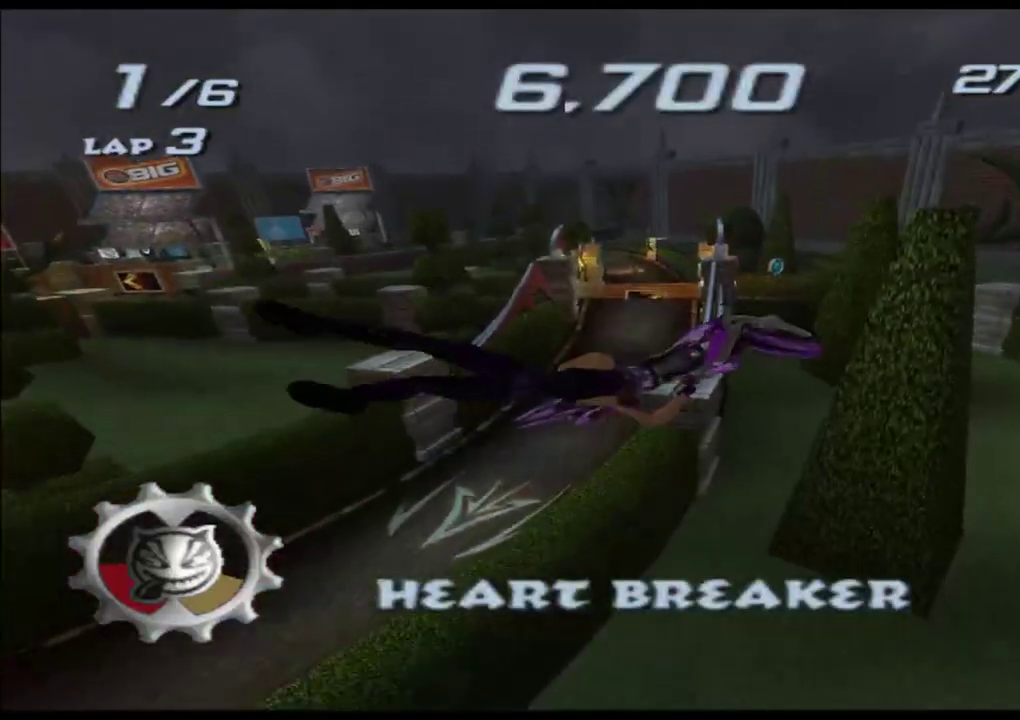
{"buttons": ["A", "X", "L2", "R2"], "left_stick": "left", "events": [[250, "R2", "down"]]}
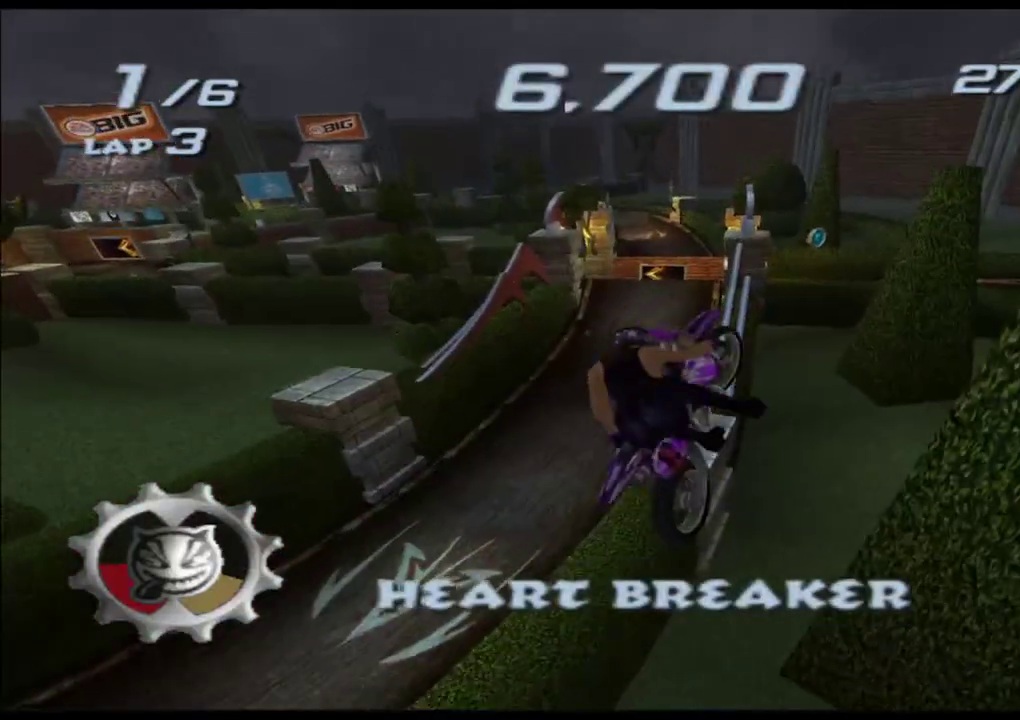
{"buttons": ["A", "X"], "left_stick": "left", "events": [[83, "L2", "up"], [117, "R2", "up"]]}
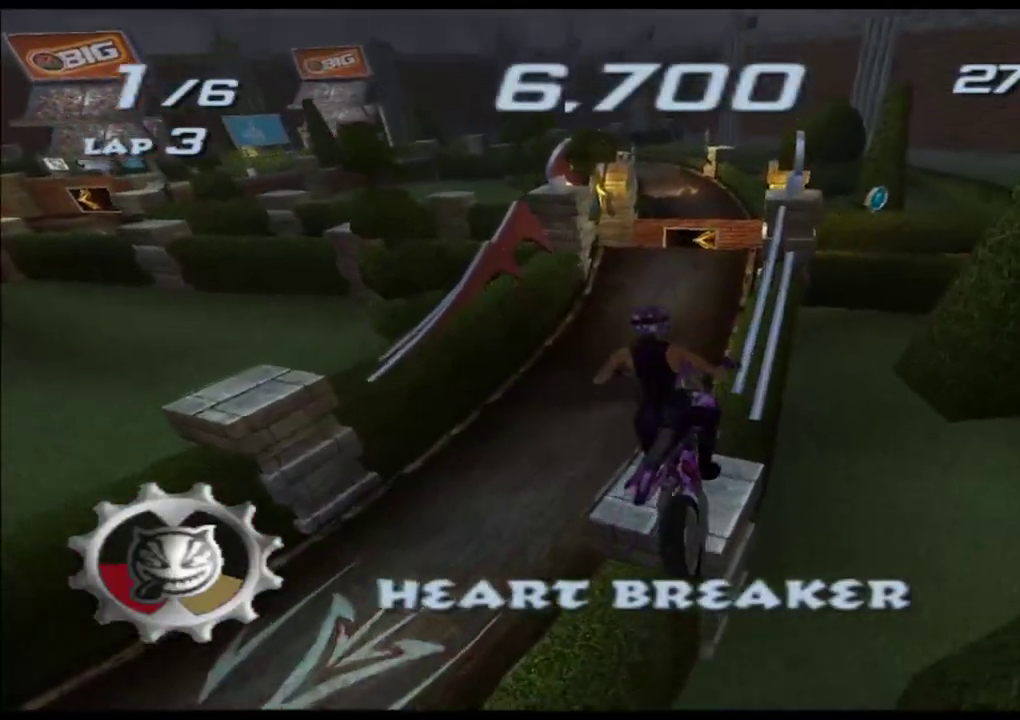
{"buttons": ["A", "X"], "left_stick": "left", "events": [[333, "left_stick", "center"], [433, "left_stick", "left"]]}
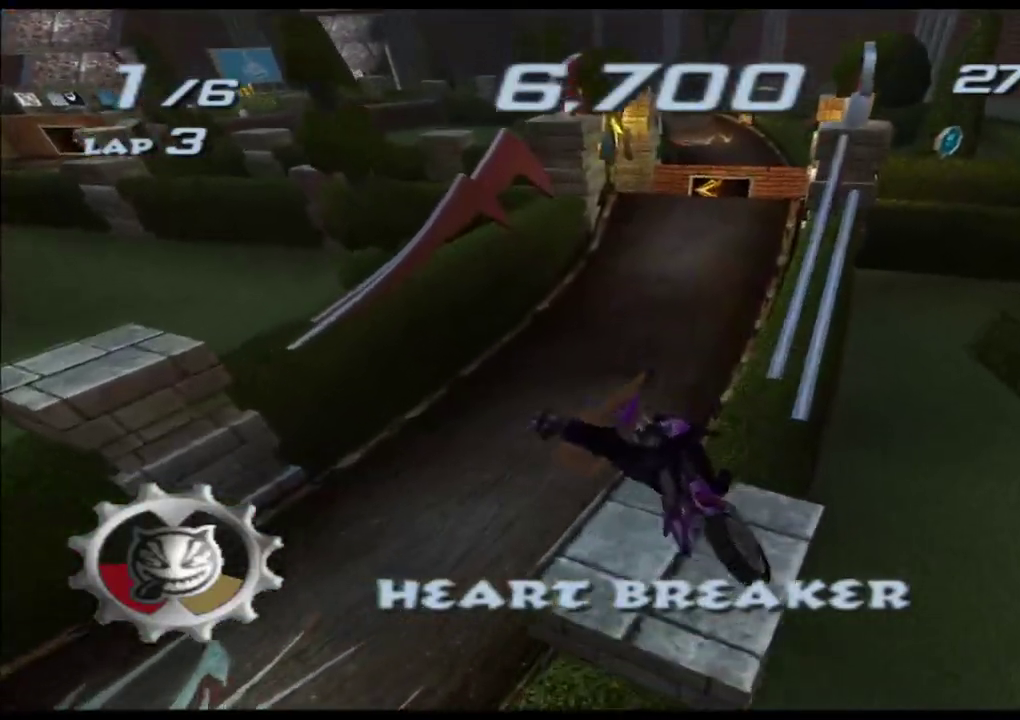
{"buttons": ["A", "X"], "left_stick": "right", "events": [[267, "left_stick", "center"], [467, "left_stick", "right"]]}
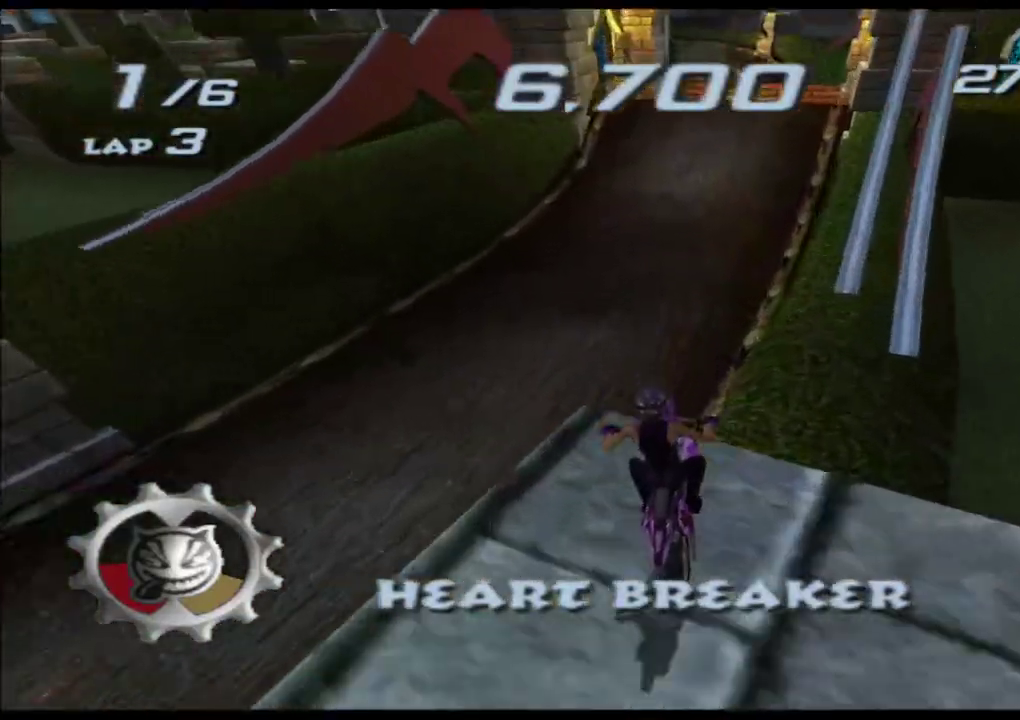
{"buttons": ["A", "X"], "left_stick": "up", "events": [[50, "left_stick", "up"]]}
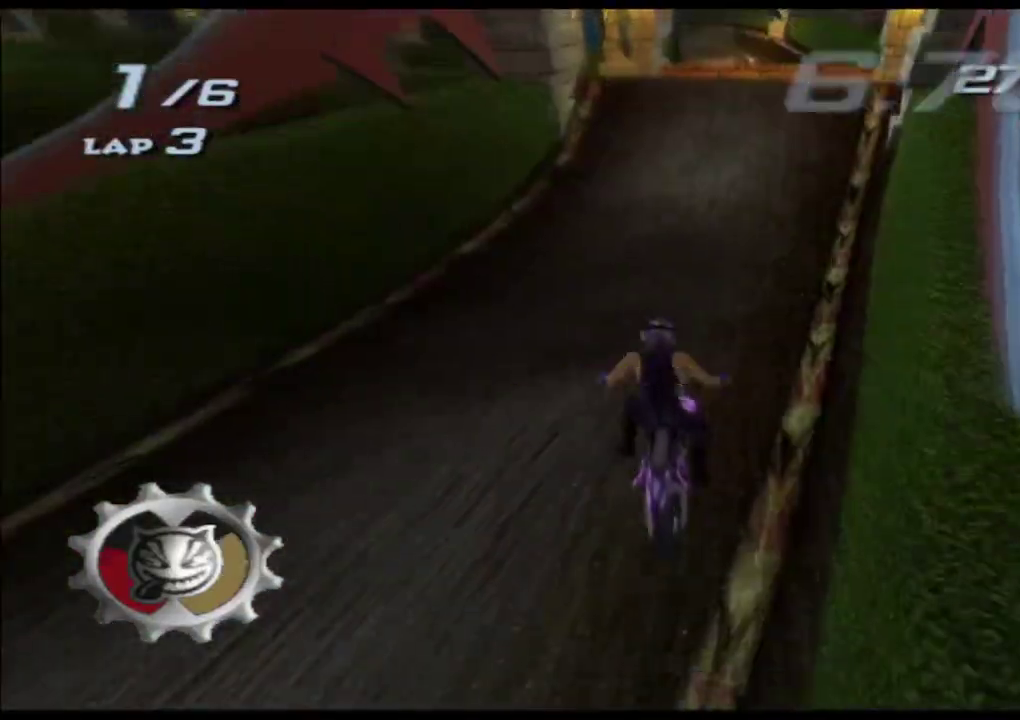
{"buttons": ["A", "X"], "left_stick": "center", "events": [[400, "left_stick", "center"]]}
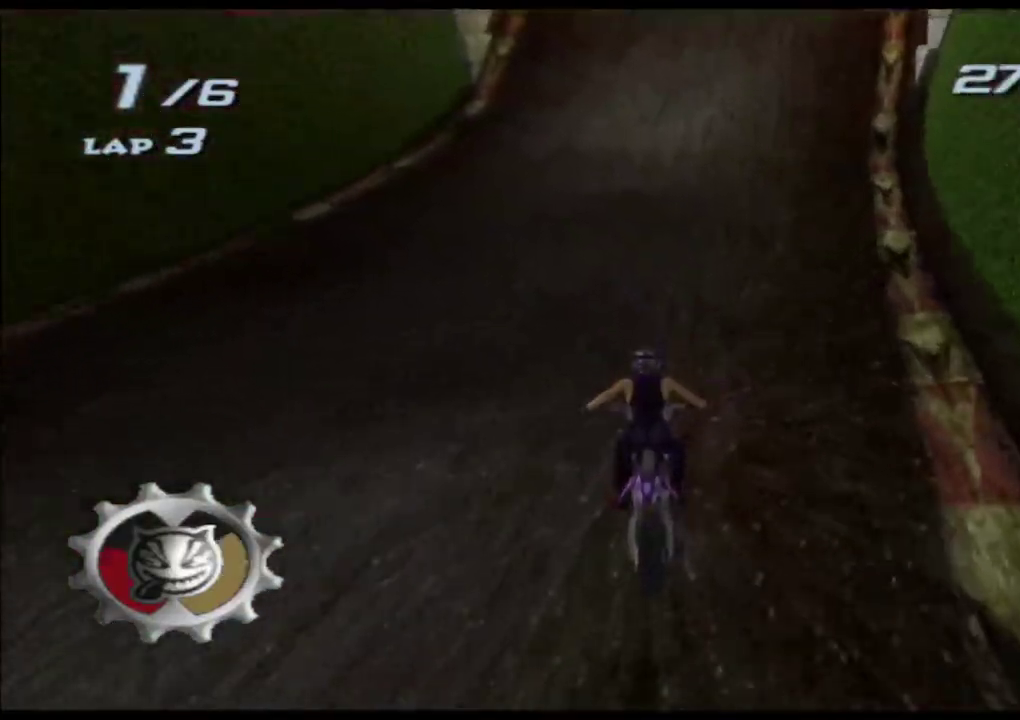
{"buttons": ["A", "X"], "left_stick": "center", "events": [[250, "left_stick", "right"], [383, "left_stick", "center"]]}
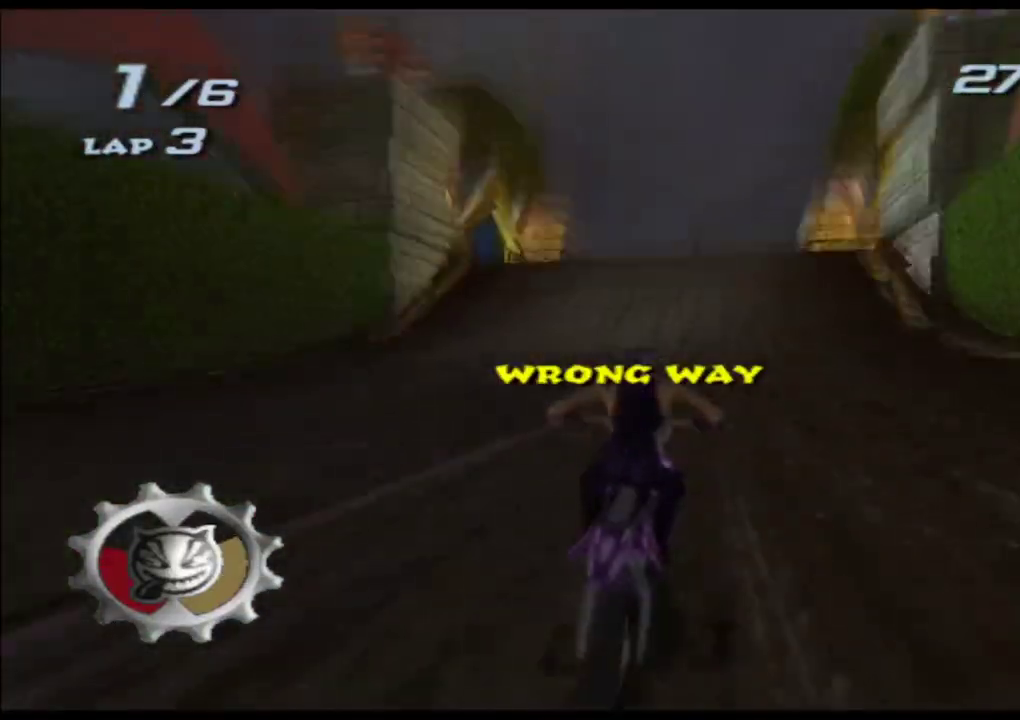
{"buttons": ["A", "X"], "left_stick": "right", "events": [[17, "left_stick", "right"], [183, "left_stick", "center"], [300, "left_stick", "right"], [450, "left_stick", "center"], [500, "left_stick", "right"]]}
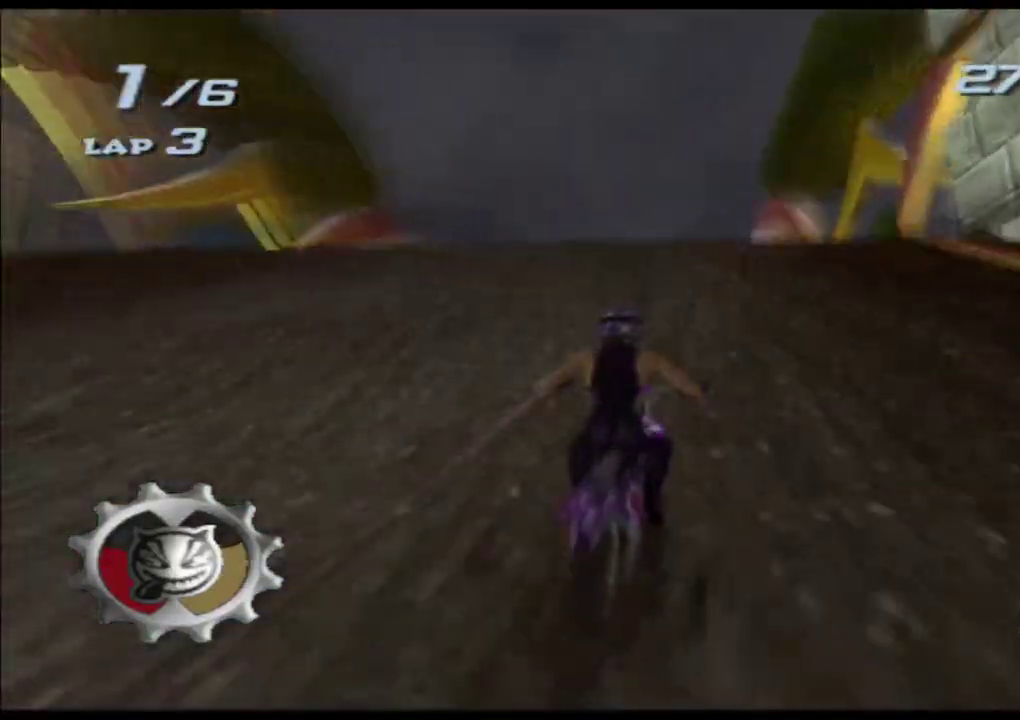
{"buttons": ["A", "X"], "left_stick": "right", "events": [[200, "left_stick", "center"], [450, "left_stick", "right"]]}
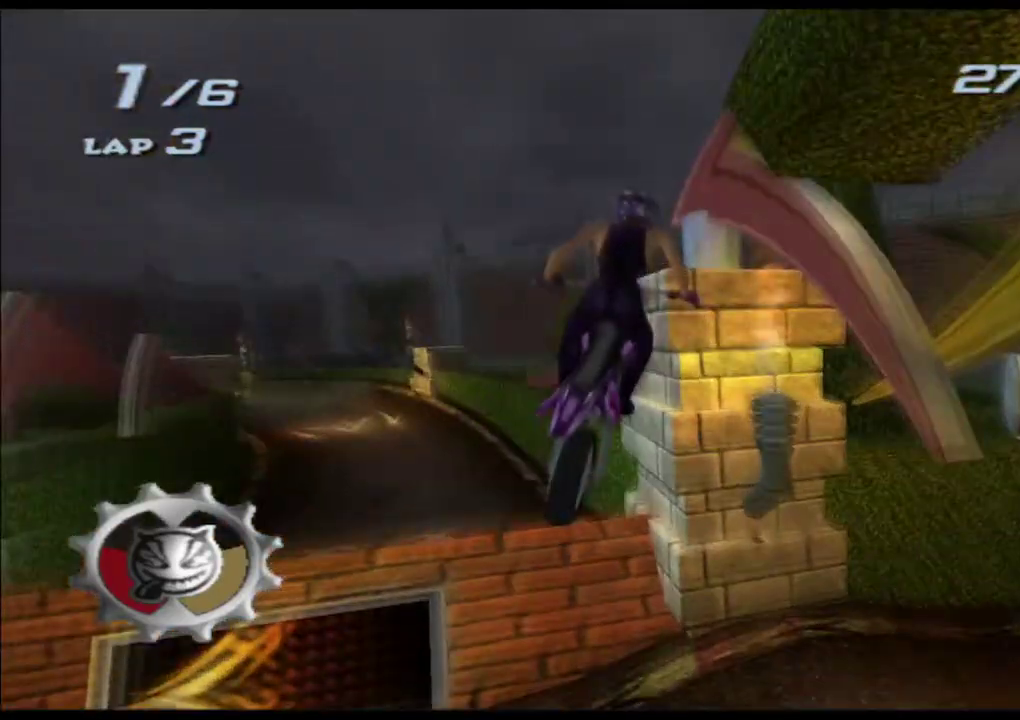
{"buttons": ["A"], "left_stick": "center", "events": [[183, "X", "up"], [500, "left_stick", "center"]]}
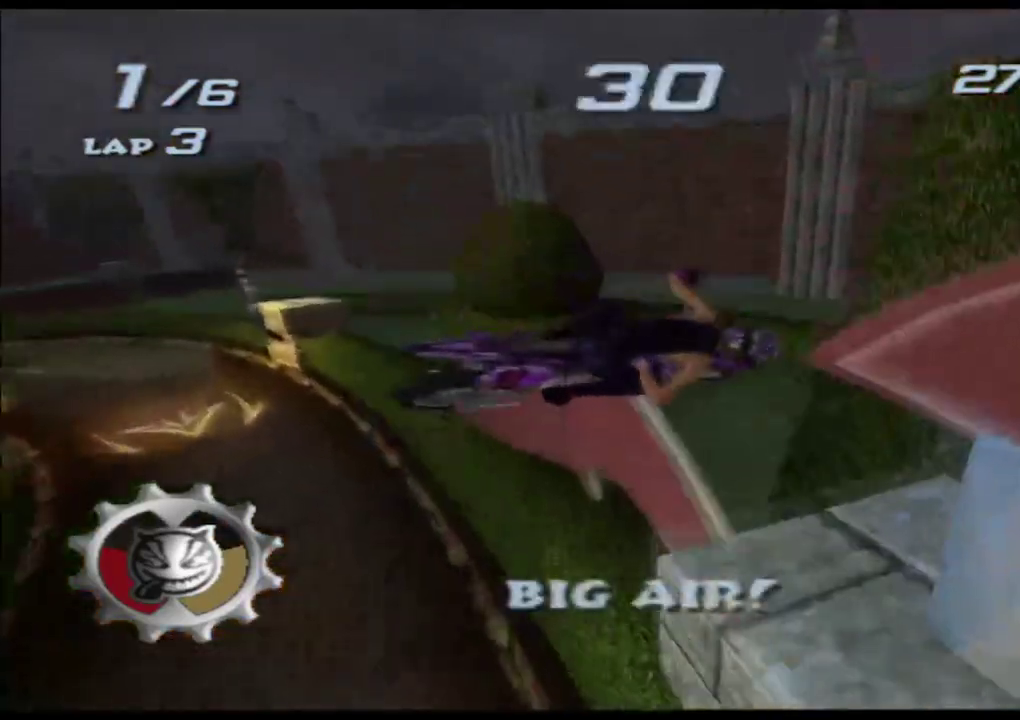
{"buttons": ["A"], "left_stick": "right", "events": [[100, "left_stick", "right"]]}
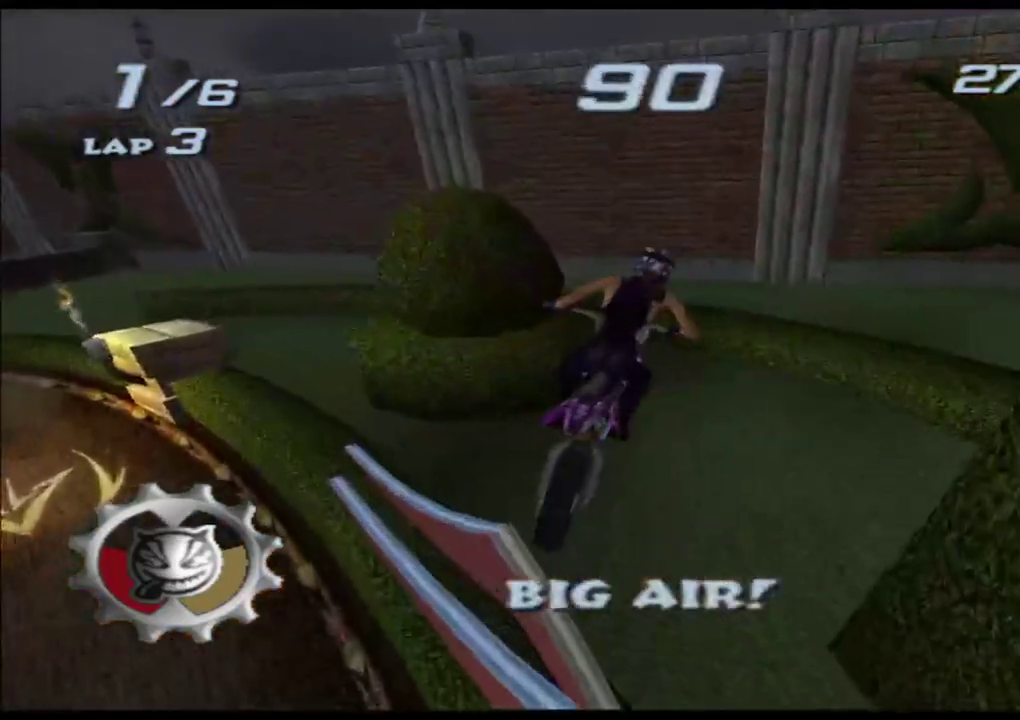
{"buttons": ["A"], "left_stick": "center", "events": [[317, "left_stick", "center"]]}
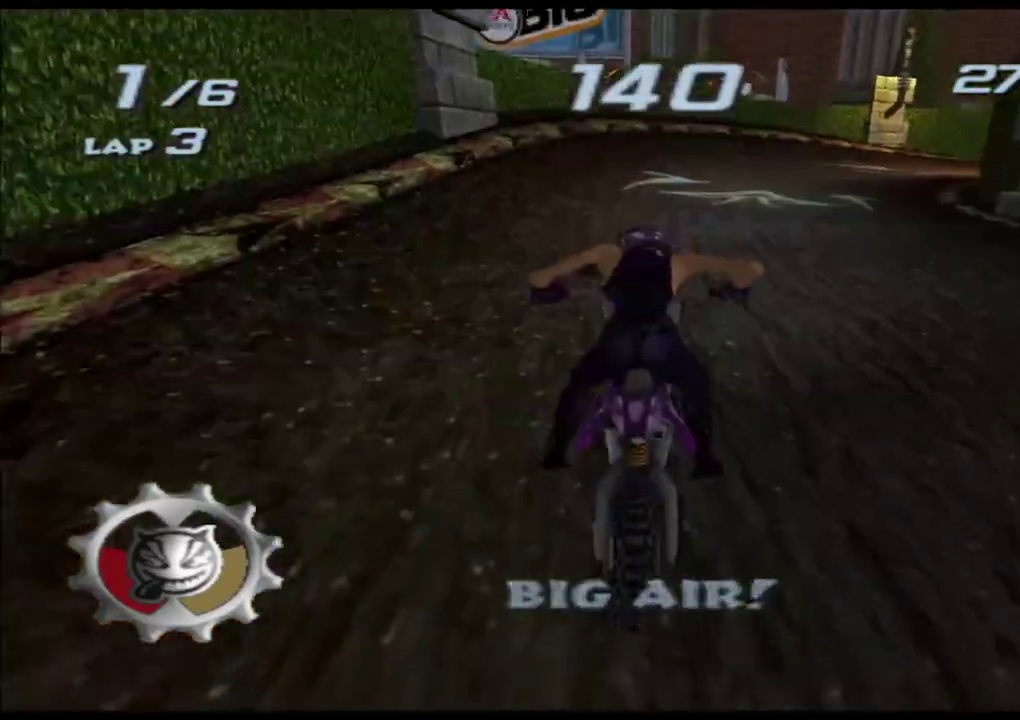
{"buttons": ["A", "X"], "left_stick": "center", "events": [[217, "X", "down"]]}
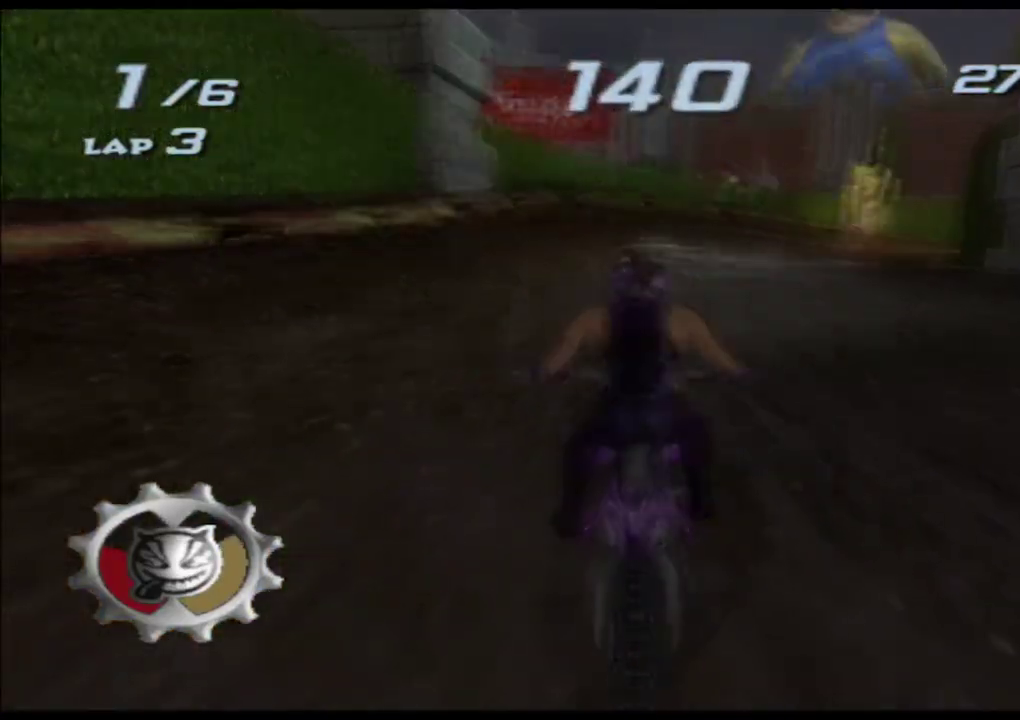
{"buttons": ["A", "X"], "left_stick": "center", "events": [[17, "left_stick", "right"], [150, "left_stick", "center"], [333, "left_stick", "right"], [450, "left_stick", "center"]]}
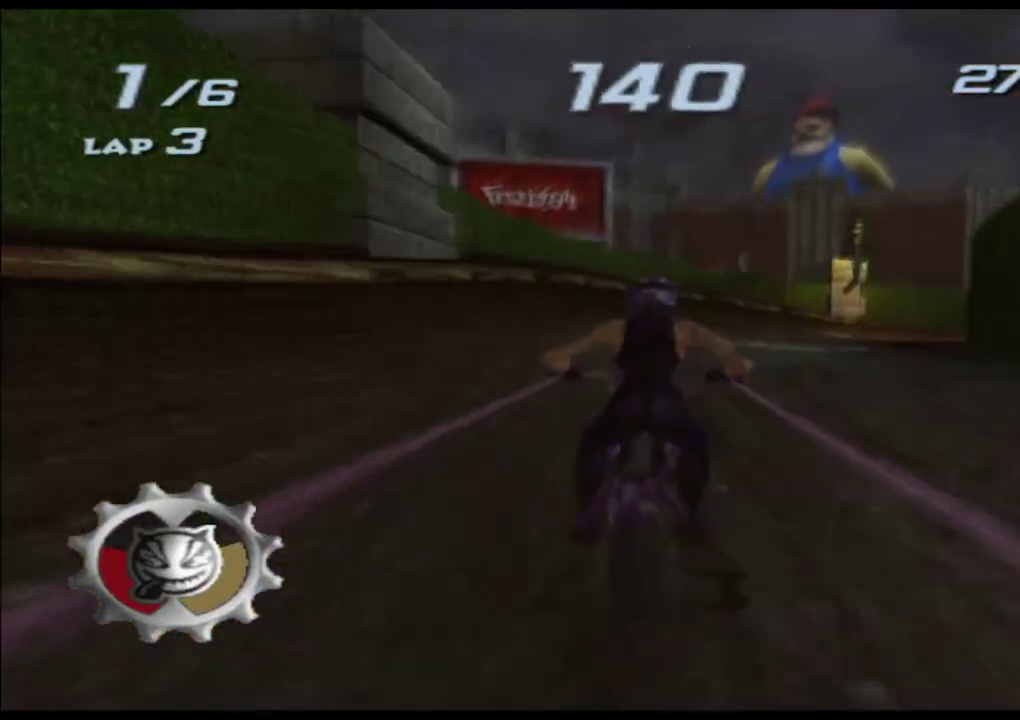
{"buttons": ["A", "X"], "left_stick": "right", "events": [[150, "left_stick", "right"], [267, "left_stick", "center"], [417, "left_stick", "right"]]}
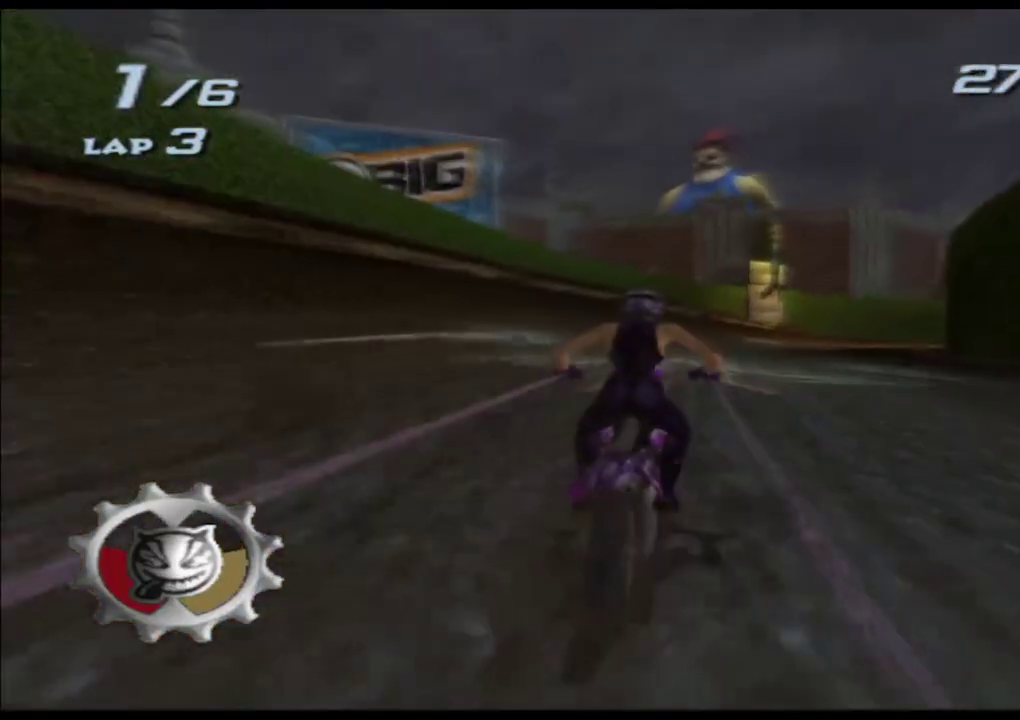
{"buttons": ["A", "X"], "left_stick": "right", "events": [[67, "left_stick", "center"], [417, "left_stick", "right"]]}
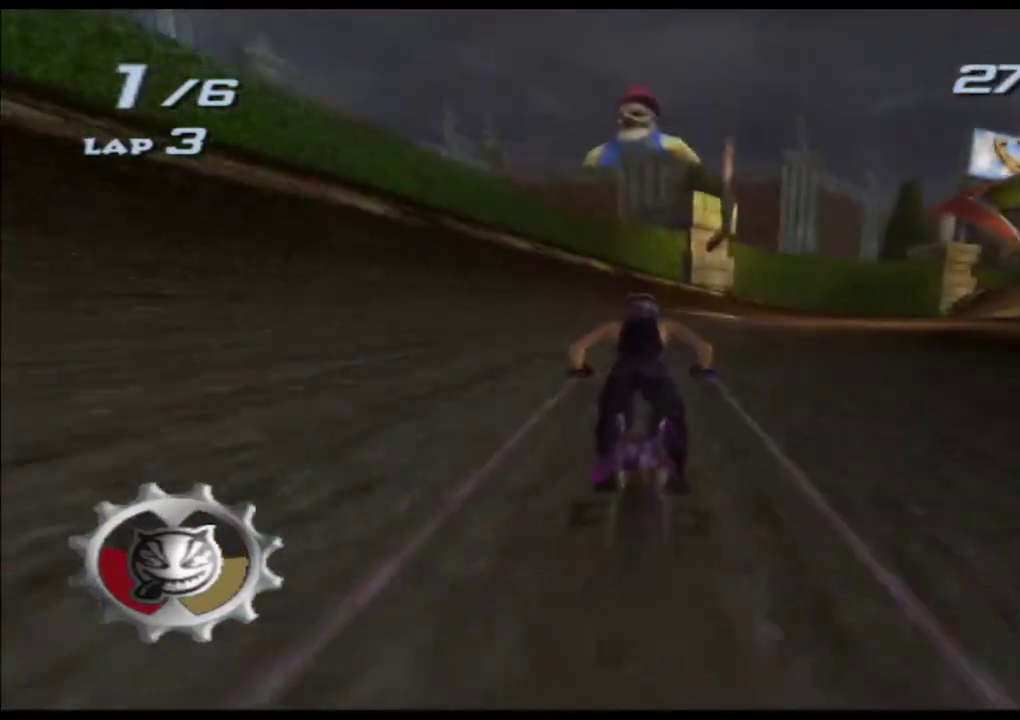
{"buttons": ["A", "X"], "left_stick": "right", "events": [[117, "left_stick", "center"], [200, "left_stick", "right"]]}
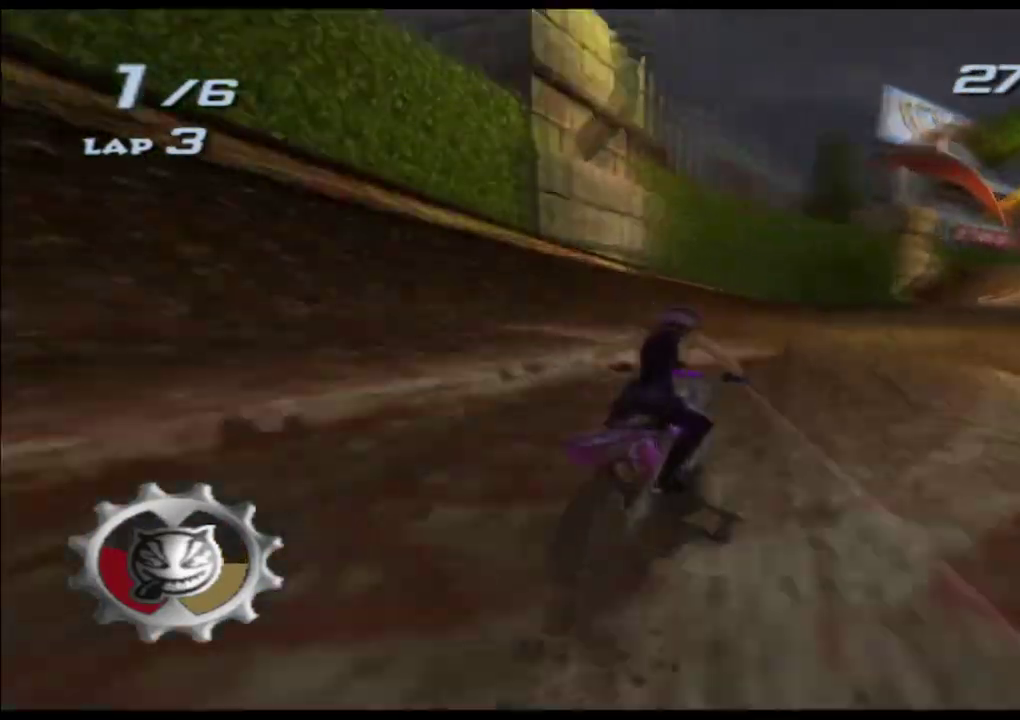
{"buttons": ["A", "X"], "left_stick": "center", "events": [[50, "left_stick", "center"], [200, "left_stick", "right"], [417, "left_stick", "center"]]}